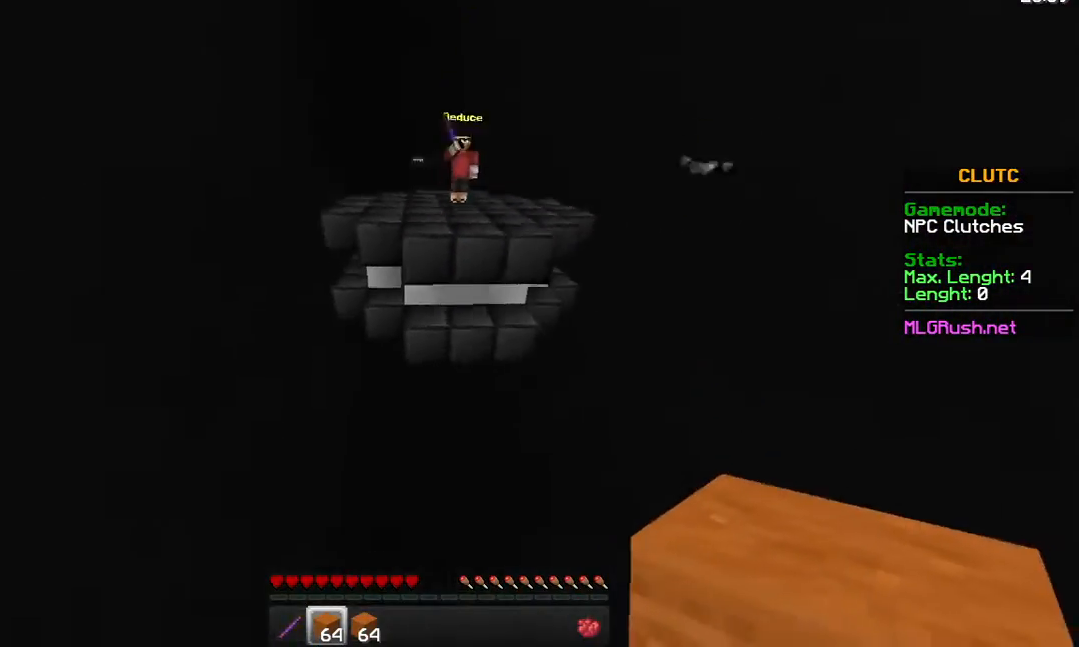
Gameplay with keyboard and mouse; each line is a JSON object with the keys and mouse buttons held at the frame after it. "events" lists presses ("down") and releases ("up") of "a", "d", "s", "space", "w", "mouse_left" and "mouse_right" between this image and that frame as [ms after this image, input, new state], when the widget could be followed in between. "mouse_left", "mouse_right" = the "left", "right" buttons of the "mouse" list. No other keys are recorded. Fast repeated clicks can show as one long hold. Not read: mouse_move.
{"keys": [], "mouse": [], "events": [[333, "w", "up"]]}
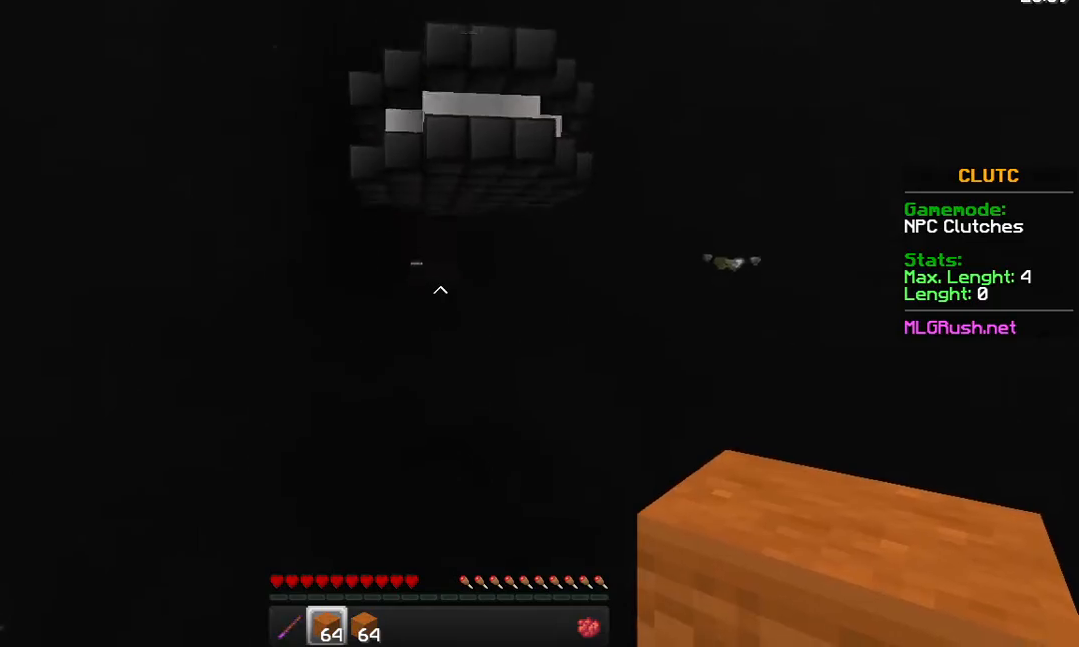
{"keys": [], "mouse": [], "events": []}
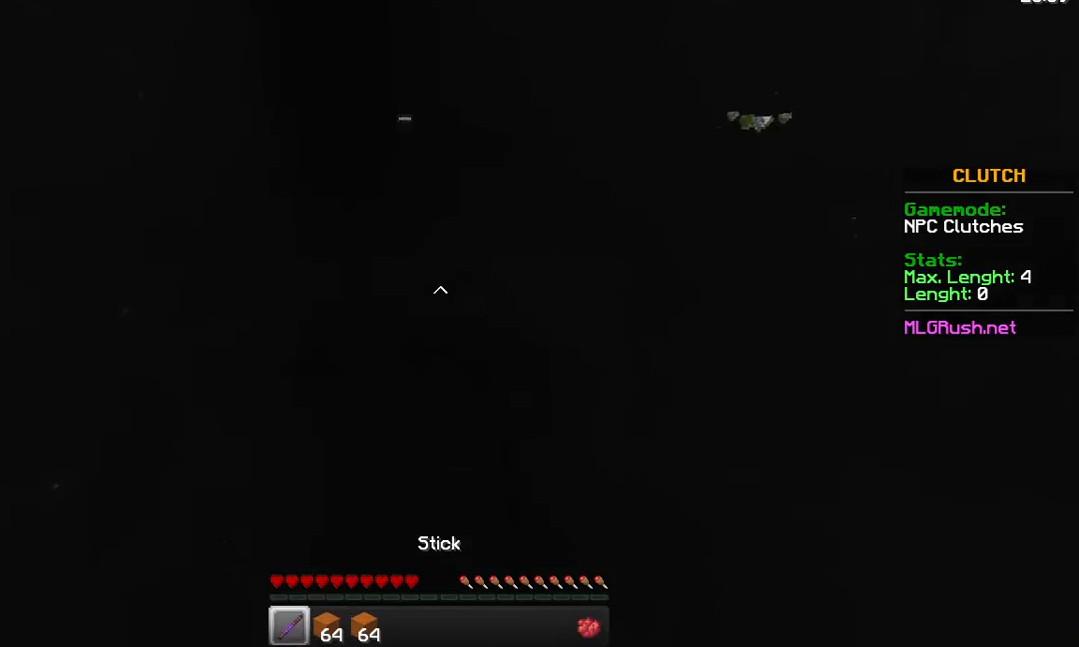
{"keys": ["w"], "mouse": ["left"], "events": [[383, "w", "down"], [483, "mouse_left", "down"]]}
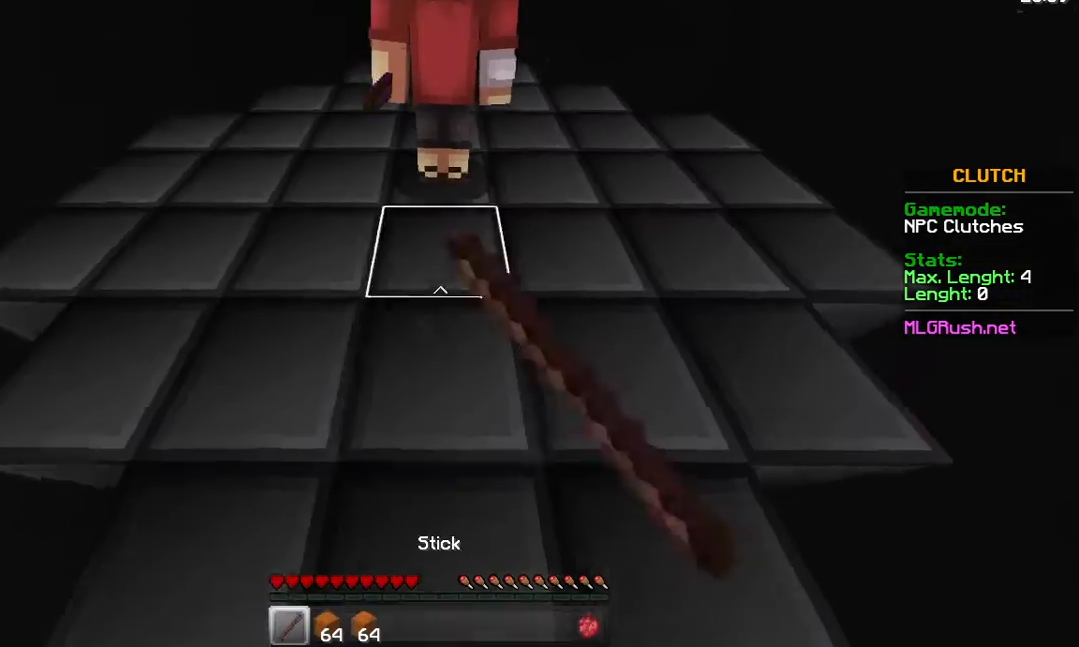
{"keys": [], "mouse": ["left"], "events": [[183, "mouse_left", "up"], [333, "w", "up"], [383, "mouse_left", "down"]]}
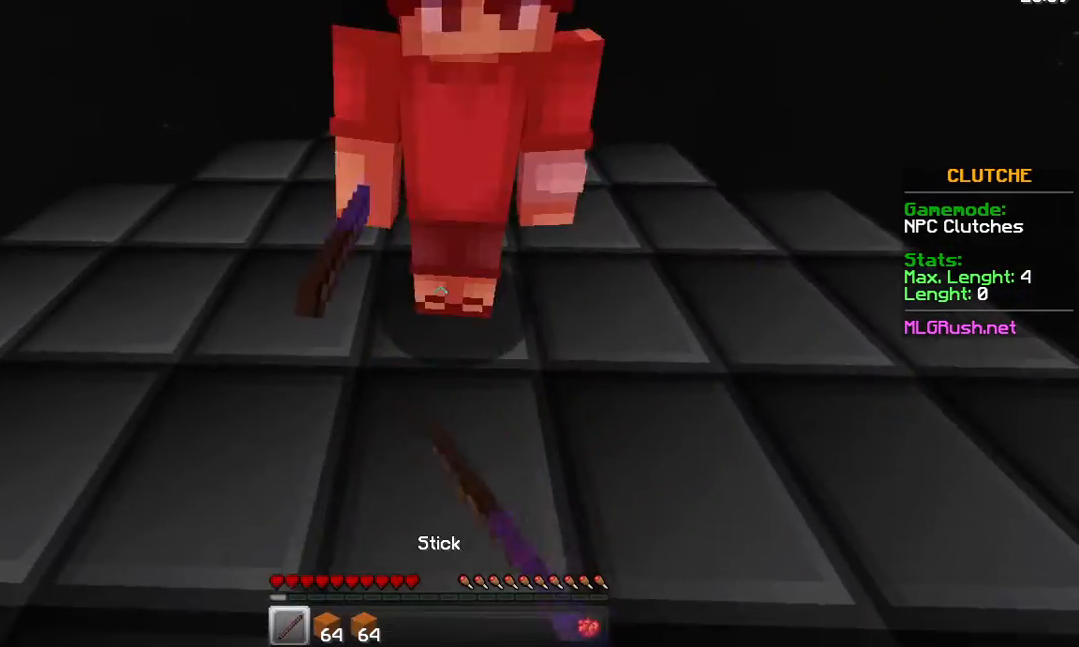
{"keys": ["w"], "mouse": [], "events": [[83, "mouse_left", "up"], [133, "w", "down"], [283, "mouse_left", "down"], [433, "mouse_left", "up"]]}
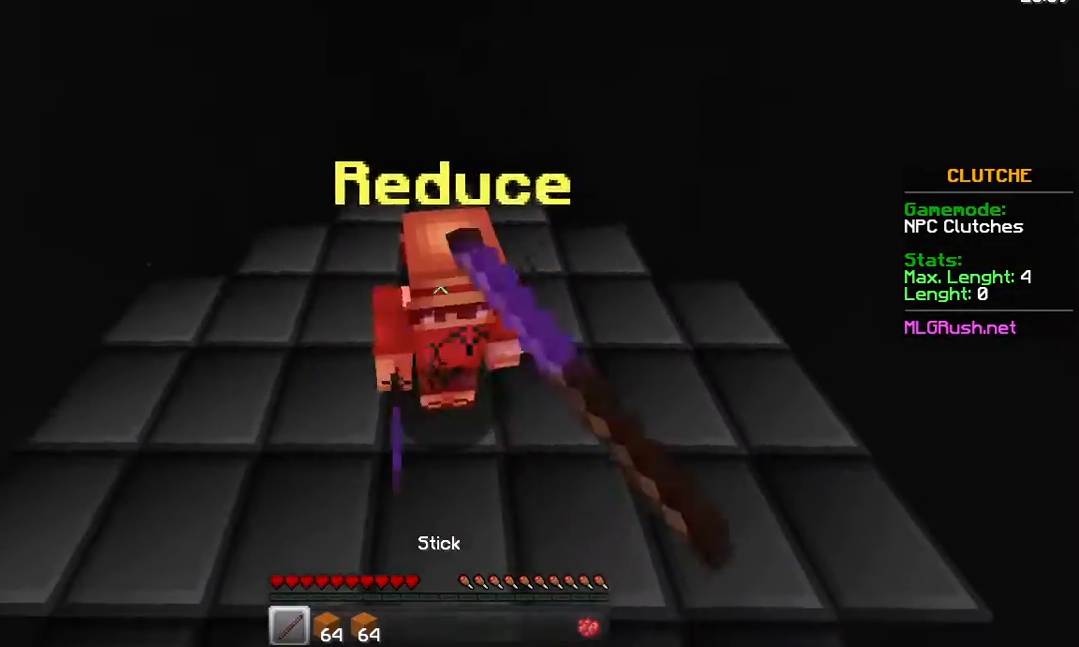
{"keys": ["w"], "mouse": ["left"], "events": [[183, "mouse_left", "down"], [333, "mouse_left", "up"], [483, "mouse_left", "down"]]}
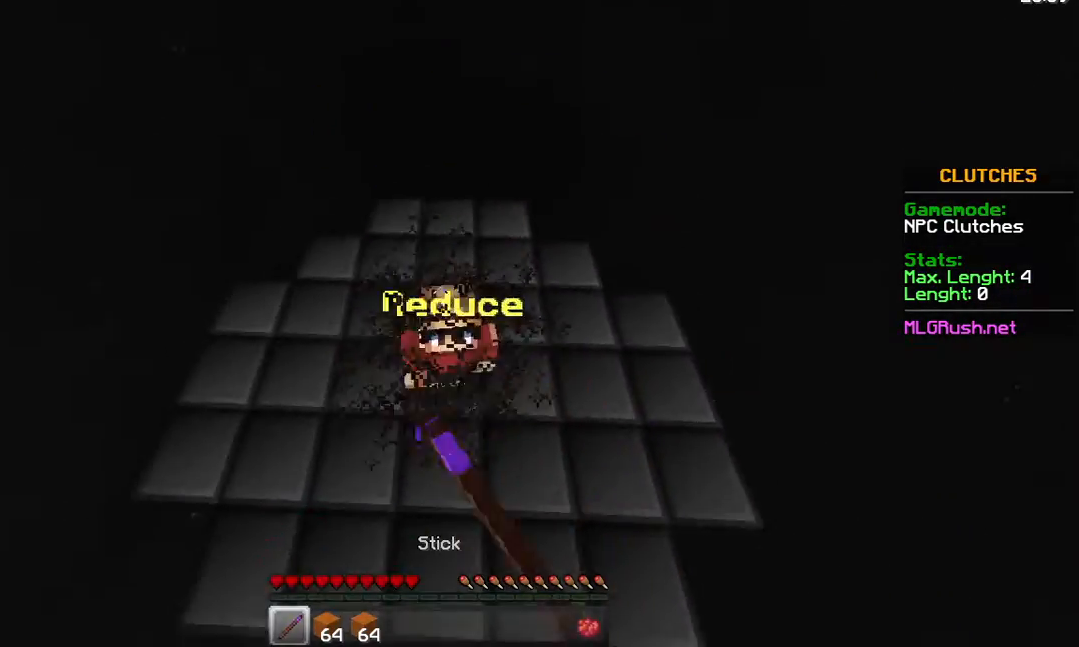
{"keys": ["w"], "mouse": ["left"], "events": [[183, "mouse_left", "up"], [233, "mouse_left", "down"], [283, "mouse_left", "up"], [383, "mouse_left", "down"]]}
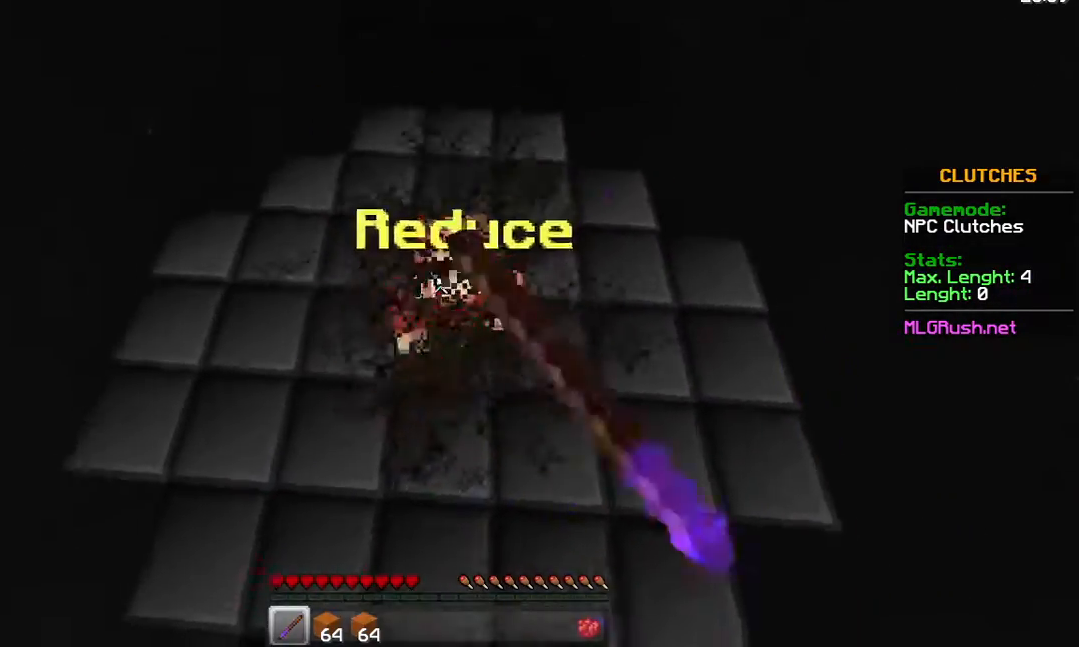
{"keys": ["w"], "mouse": [], "events": [[83, "mouse_left", "up"], [283, "mouse_left", "down"], [333, "mouse_left", "up"], [383, "mouse_left", "down"], [483, "mouse_left", "up"]]}
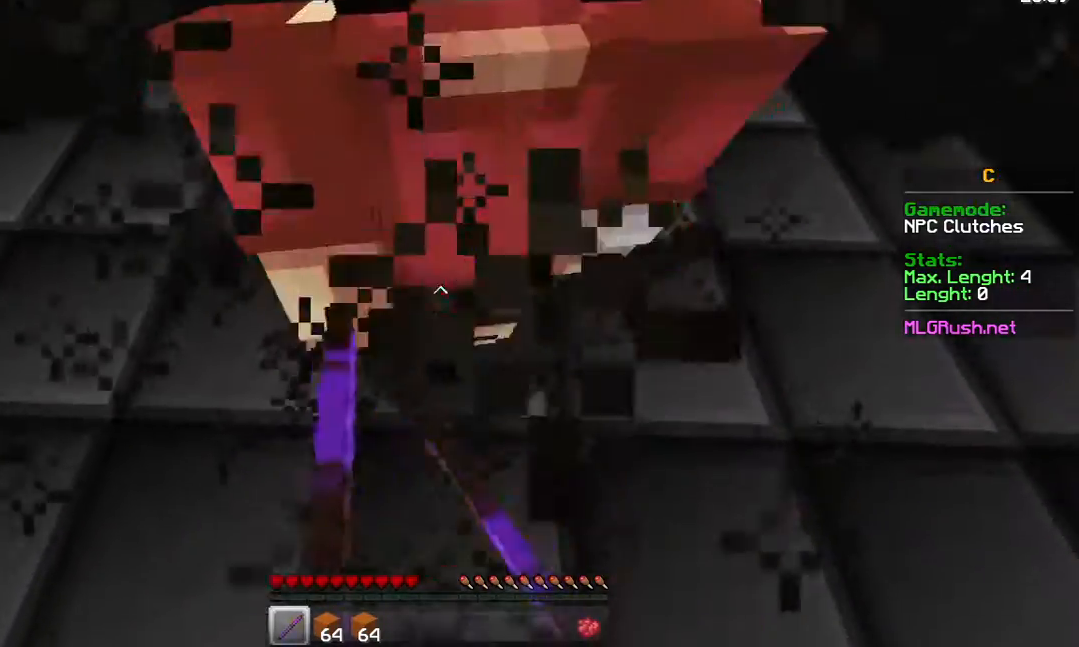
{"keys": [], "mouse": ["left"], "events": [[83, "mouse_left", "down"], [133, "mouse_left", "up"], [183, "mouse_left", "down"], [283, "mouse_left", "up"], [283, "w", "up"], [333, "mouse_left", "down"], [383, "mouse_left", "up"], [483, "mouse_left", "down"]]}
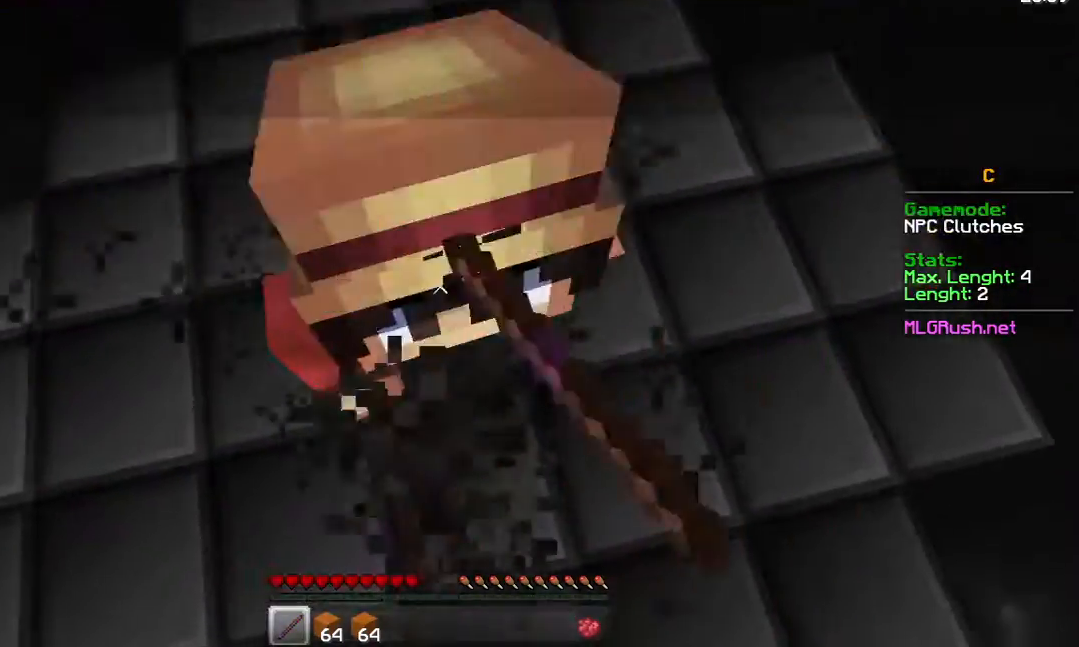
{"keys": [], "mouse": ["left"], "events": [[33, "mouse_left", "up"], [83, "mouse_left", "down"], [183, "mouse_left", "up"], [233, "mouse_left", "down"], [283, "mouse_left", "up"], [383, "mouse_left", "down"], [433, "mouse_left", "up"], [483, "mouse_left", "down"]]}
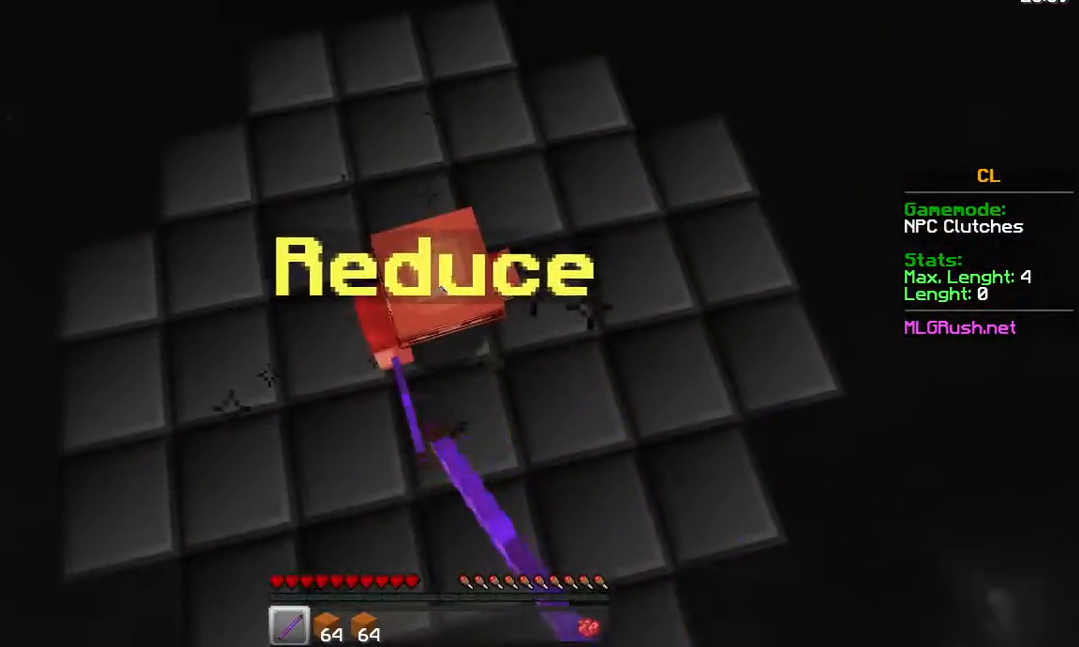
{"keys": ["w"], "mouse": [], "events": [[33, "mouse_left", "up"], [133, "mouse_left", "down"], [333, "mouse_left", "up"], [383, "w", "down"], [433, "mouse_left", "down"], [483, "mouse_left", "up"]]}
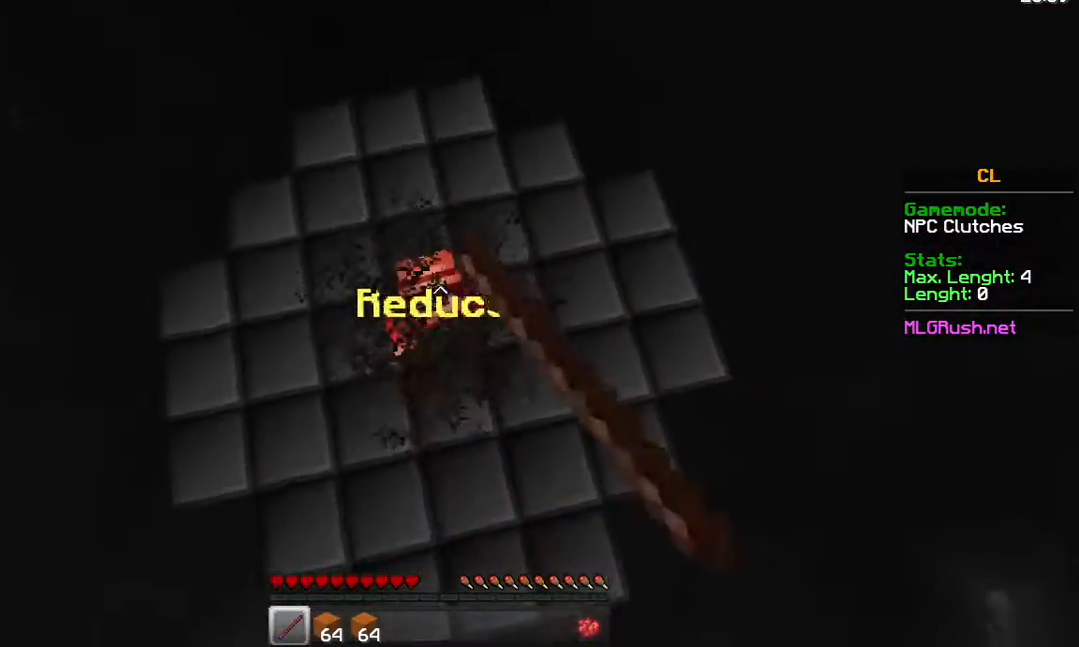
{"keys": ["w"], "mouse": ["left"], "events": [[33, "mouse_left", "down"], [133, "mouse_left", "up"], [183, "mouse_left", "down"], [233, "mouse_left", "up"], [333, "mouse_left", "down"], [383, "mouse_left", "up"], [433, "mouse_left", "down"]]}
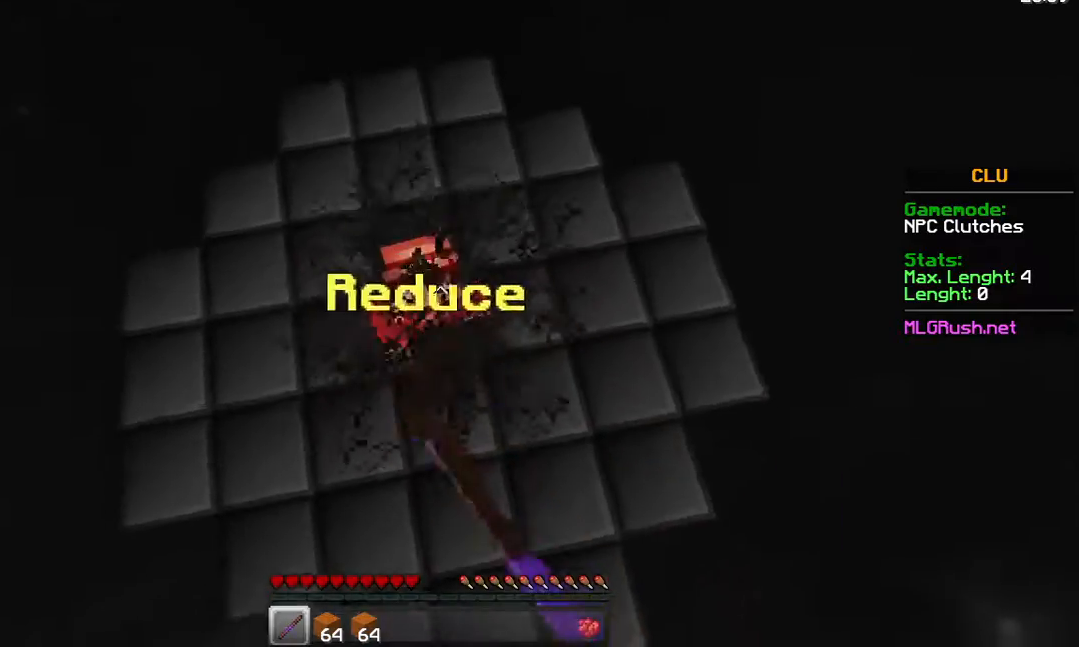
{"keys": [], "mouse": [], "events": [[133, "mouse_left", "up"], [233, "mouse_left", "down"], [283, "mouse_left", "up"], [333, "mouse_left", "down"], [333, "w", "up"], [433, "mouse_left", "up"]]}
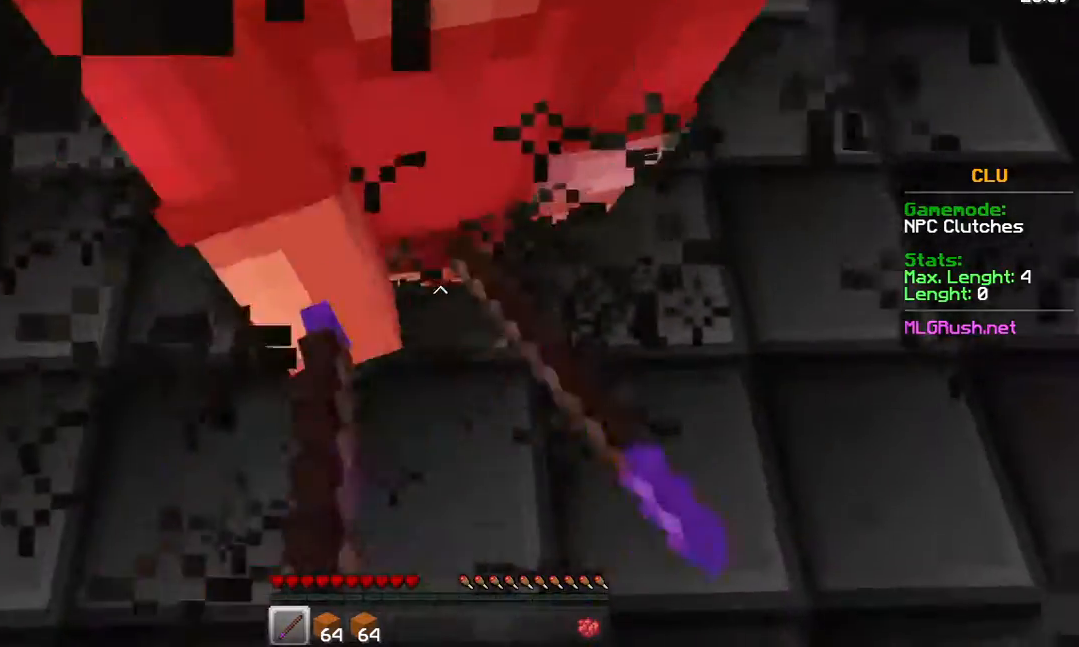
{"keys": [], "mouse": [], "events": [[33, "w", "down"], [133, "mouse_left", "down"], [233, "w", "up"], [333, "mouse_left", "up"]]}
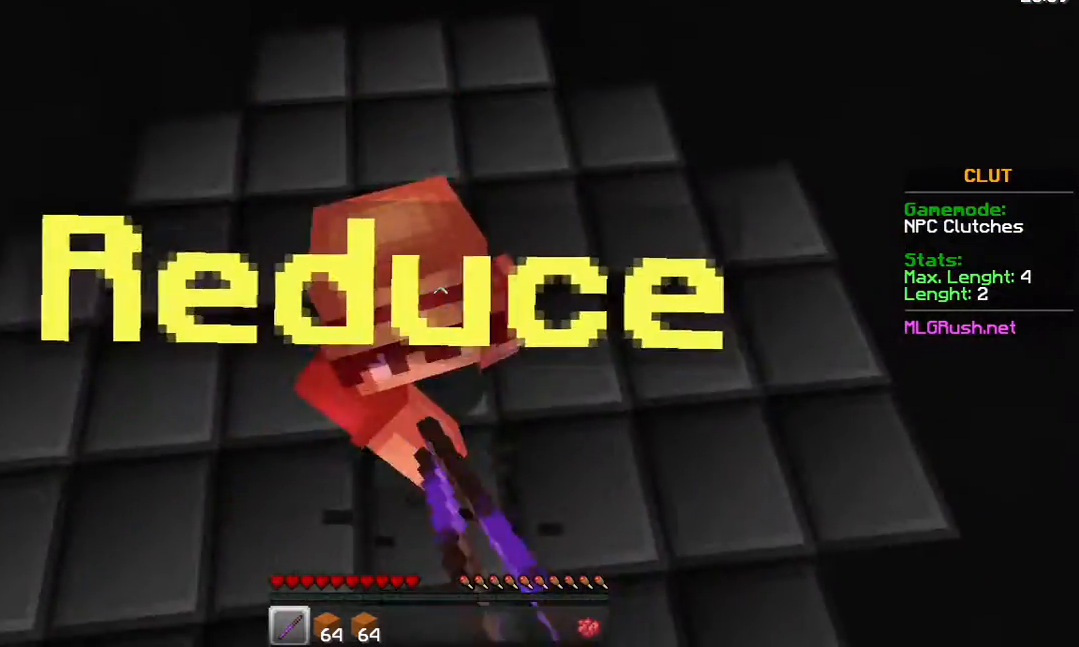
{"keys": ["w"], "mouse": ["left"], "events": [[83, "mouse_left", "down"], [233, "mouse_left", "up"], [383, "w", "down"], [433, "mouse_left", "down"]]}
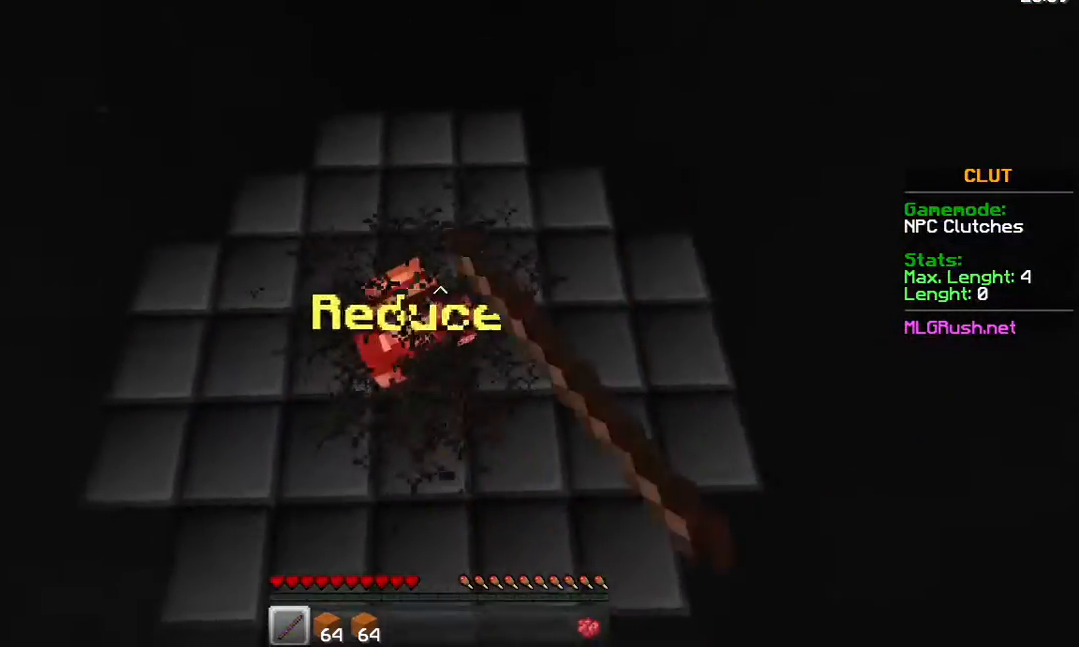
{"keys": ["w"], "mouse": ["left"], "events": [[133, "mouse_left", "up"], [283, "w", "up"], [333, "mouse_left", "down"], [433, "w", "down"]]}
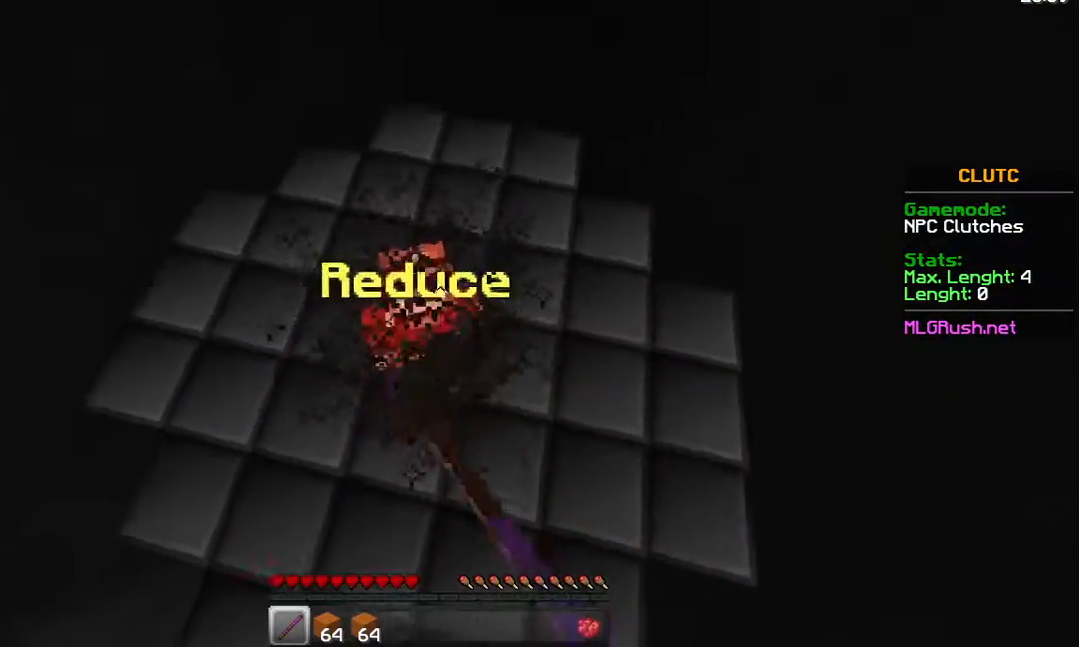
{"keys": ["w"], "mouse": [], "events": [[33, "mouse_left", "up"], [33, "w", "up"], [233, "mouse_left", "down"], [233, "w", "down"], [333, "mouse_left", "up"], [383, "mouse_left", "down"], [383, "w", "up"], [433, "mouse_left", "up"], [433, "w", "down"]]}
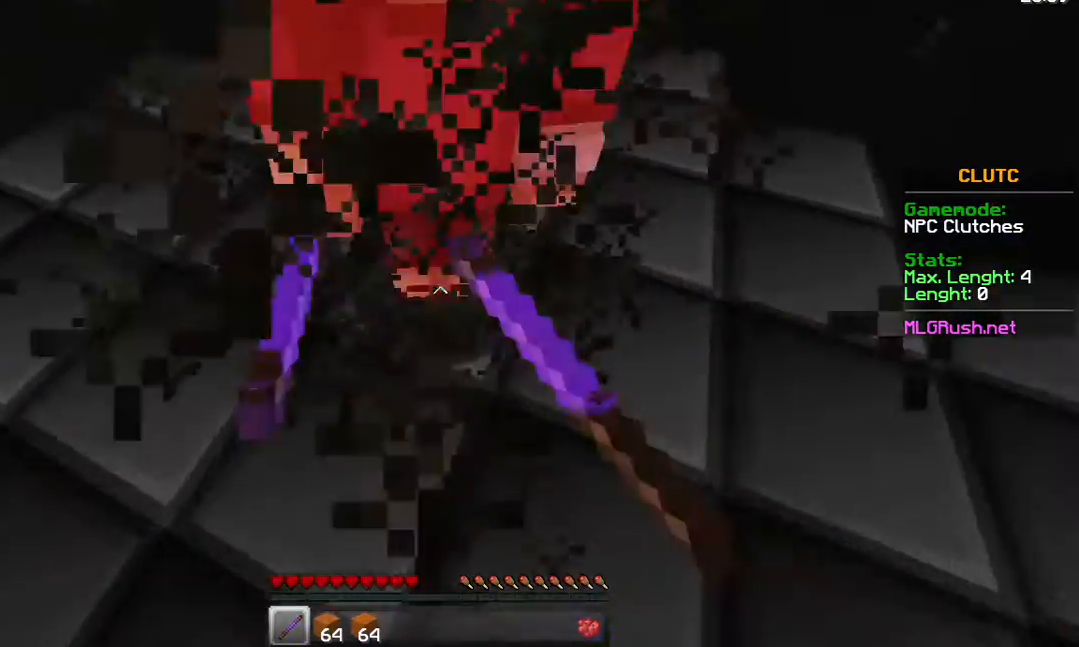
{"keys": [], "mouse": [], "events": [[33, "mouse_left", "down"], [83, "mouse_left", "up"], [133, "mouse_left", "down"], [133, "w", "up"], [233, "mouse_left", "up"], [283, "mouse_left", "down"], [333, "mouse_left", "up"], [333, "w", "down"], [433, "mouse_left", "down"], [433, "w", "up"], [483, "mouse_left", "up"]]}
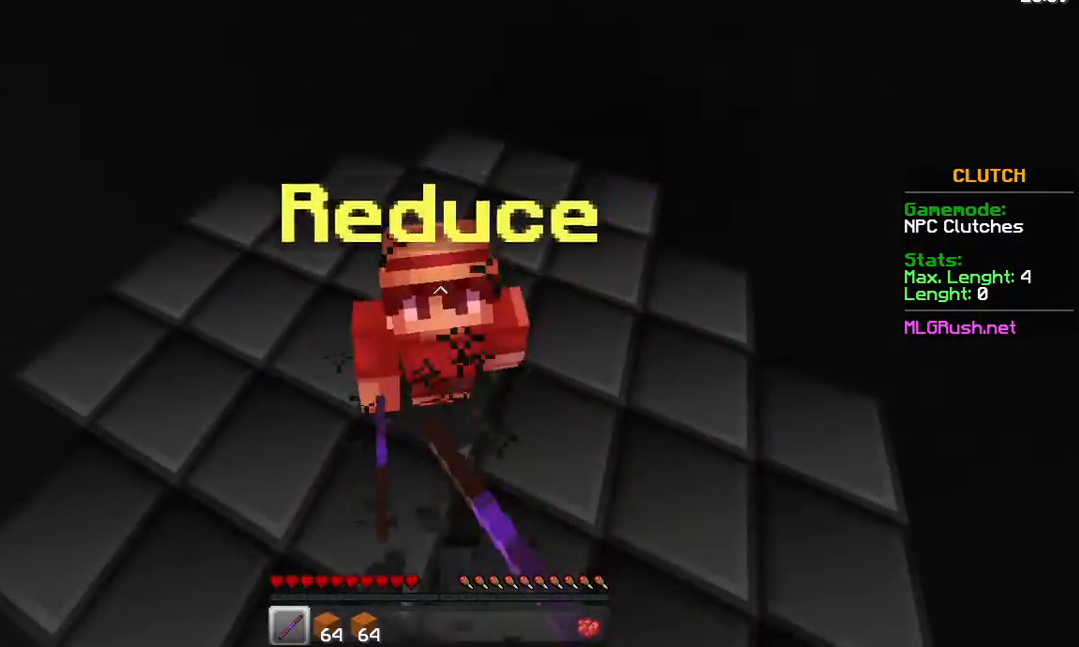
{"keys": ["w"], "mouse": ["left"], "events": [[33, "mouse_left", "down"], [33, "w", "down"], [133, "mouse_left", "up"], [133, "w", "up"], [183, "mouse_left", "down"], [233, "mouse_left", "up"], [233, "w", "down"], [283, "w", "up"], [333, "mouse_left", "down"], [383, "mouse_left", "up"], [383, "w", "down"], [483, "mouse_left", "down"]]}
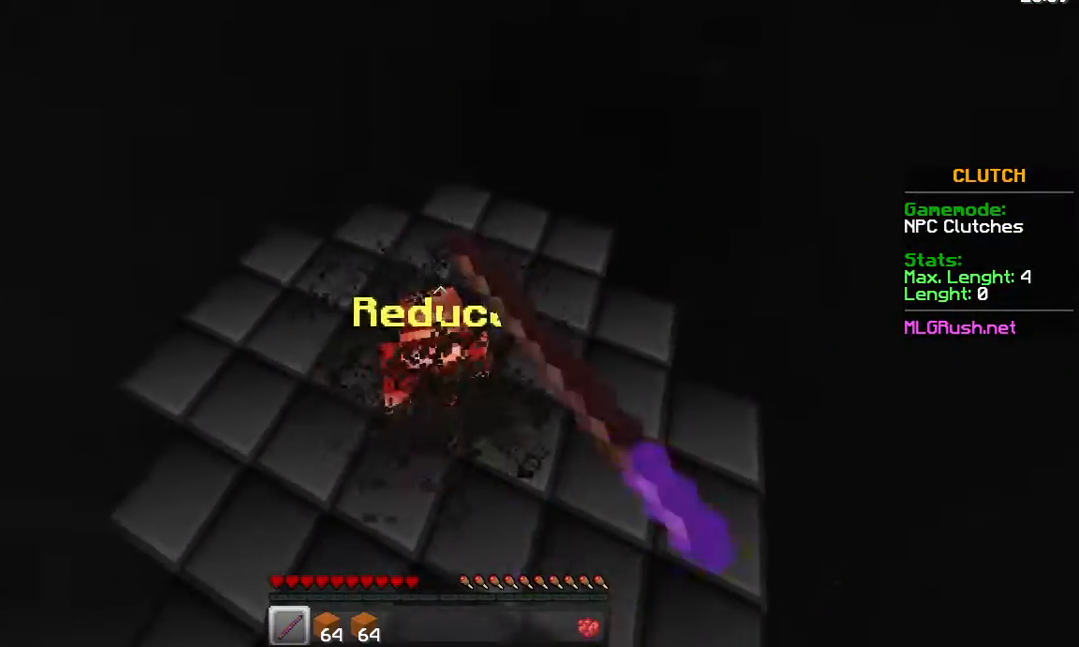
{"keys": ["w"], "mouse": ["left"], "events": [[33, "mouse_left", "up"], [83, "mouse_left", "down"], [183, "mouse_left", "up"], [233, "mouse_left", "down"], [233, "w", "up"], [283, "mouse_left", "up"], [333, "w", "down"], [383, "mouse_left", "down"], [383, "w", "up"], [433, "mouse_left", "up"], [483, "mouse_left", "down"], [483, "w", "down"]]}
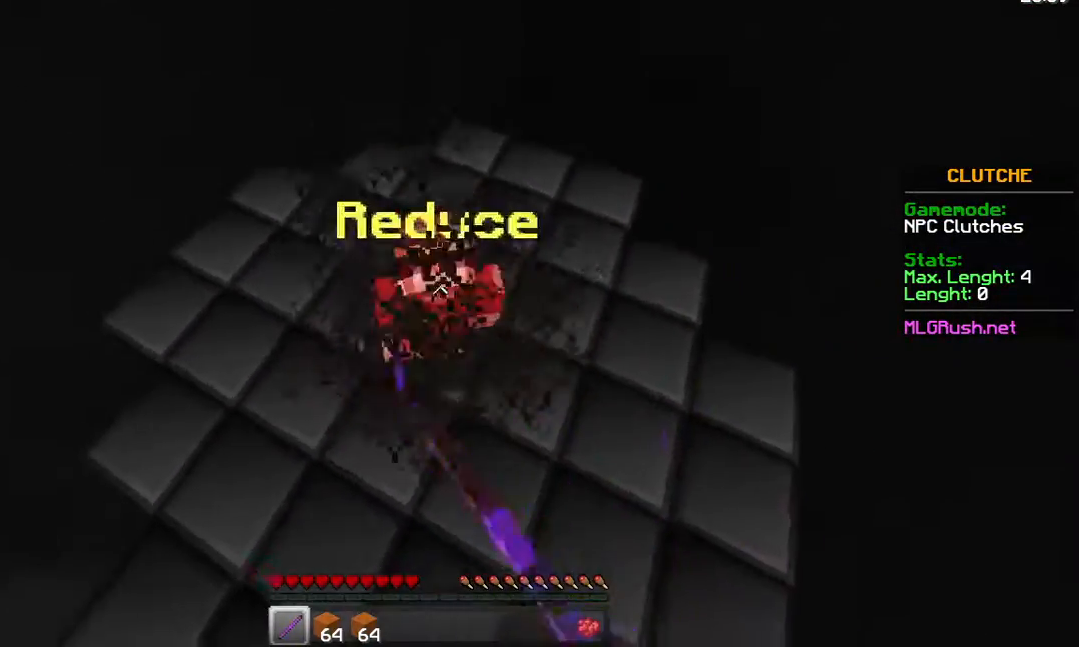
{"keys": [], "mouse": [], "events": [[83, "mouse_left", "up"], [83, "w", "up"], [133, "mouse_left", "down"], [183, "mouse_left", "up"], [183, "w", "down"], [283, "mouse_left", "down"], [283, "w", "up"], [333, "mouse_left", "up"], [383, "mouse_left", "down"], [383, "w", "down"], [433, "w", "up"], [483, "mouse_left", "up"]]}
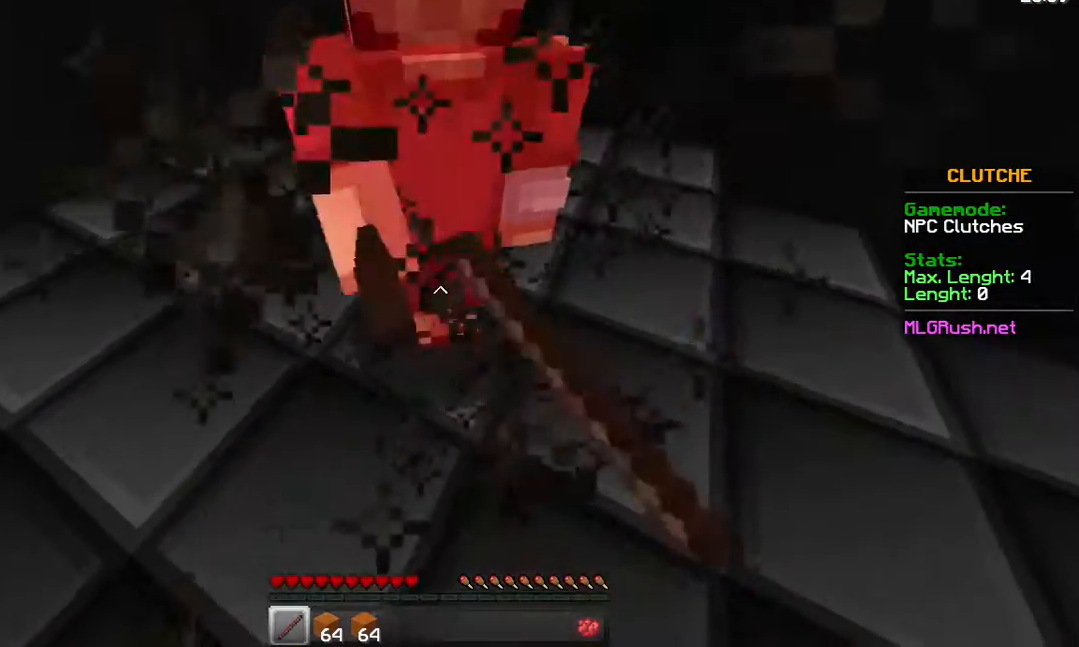
{"keys": [], "mouse": [], "events": [[33, "w", "down"], [133, "w", "up"], [183, "mouse_left", "down"], [233, "w", "down"], [283, "w", "up"], [383, "mouse_left", "up"], [383, "w", "down"], [483, "w", "up"]]}
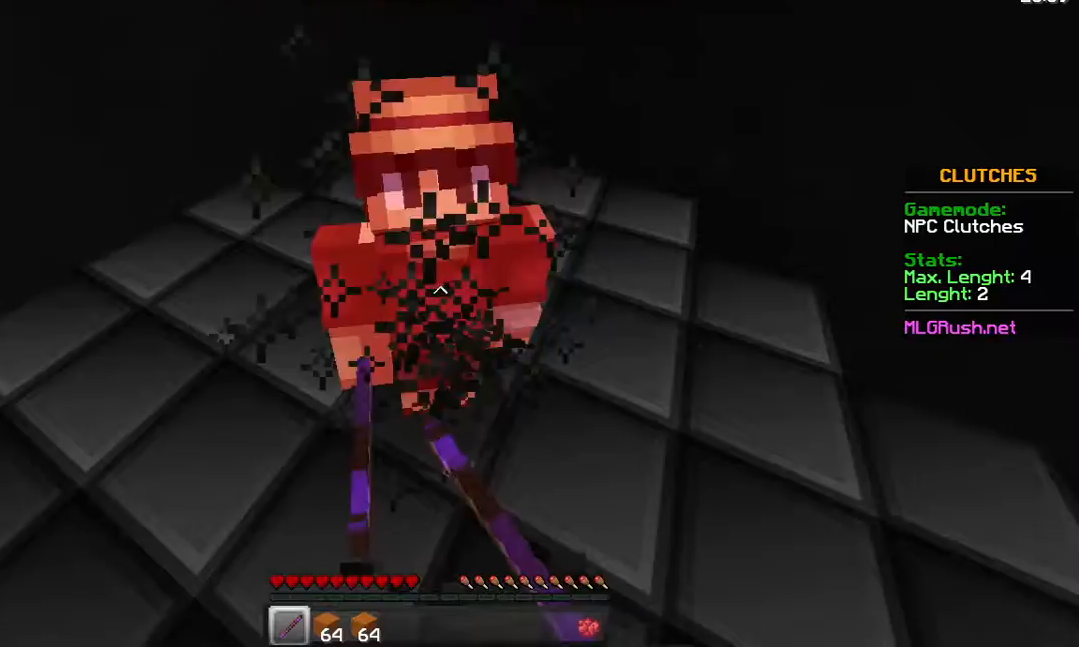
{"keys": ["w"], "mouse": ["left"], "events": [[83, "mouse_left", "down"], [83, "w", "down"], [183, "w", "up"], [283, "mouse_left", "up"], [283, "w", "down"], [383, "w", "up"], [483, "mouse_left", "down"], [483, "w", "down"]]}
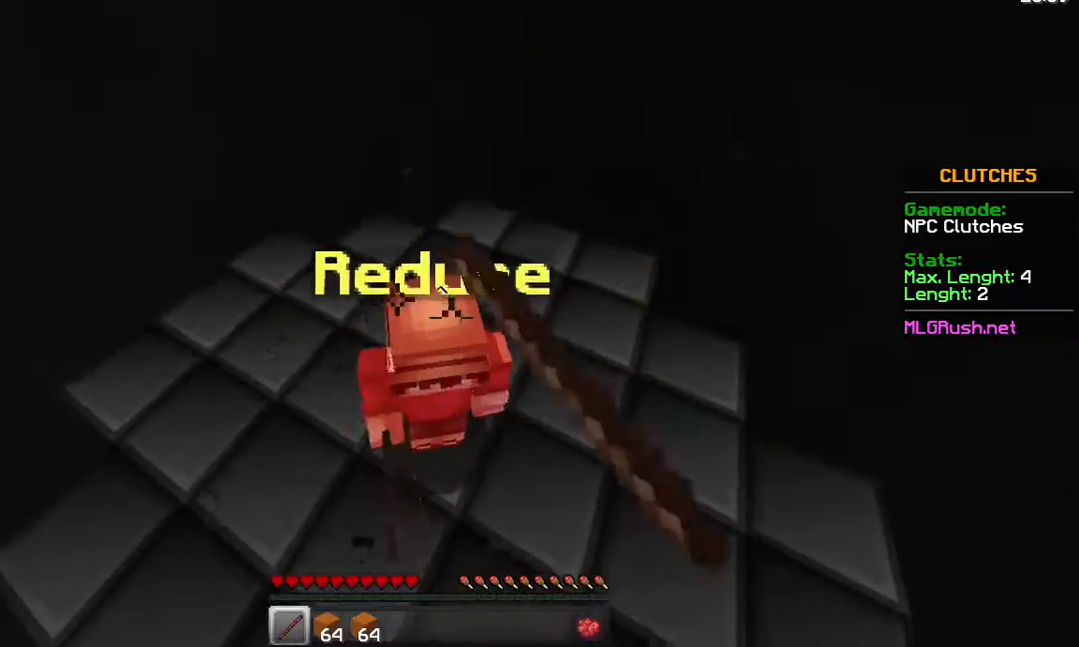
{"keys": [], "mouse": ["left"], "events": [[83, "w", "up"], [183, "mouse_left", "up"], [183, "w", "down"], [233, "w", "up"], [333, "mouse_left", "down"], [333, "w", "down"], [433, "w", "up"]]}
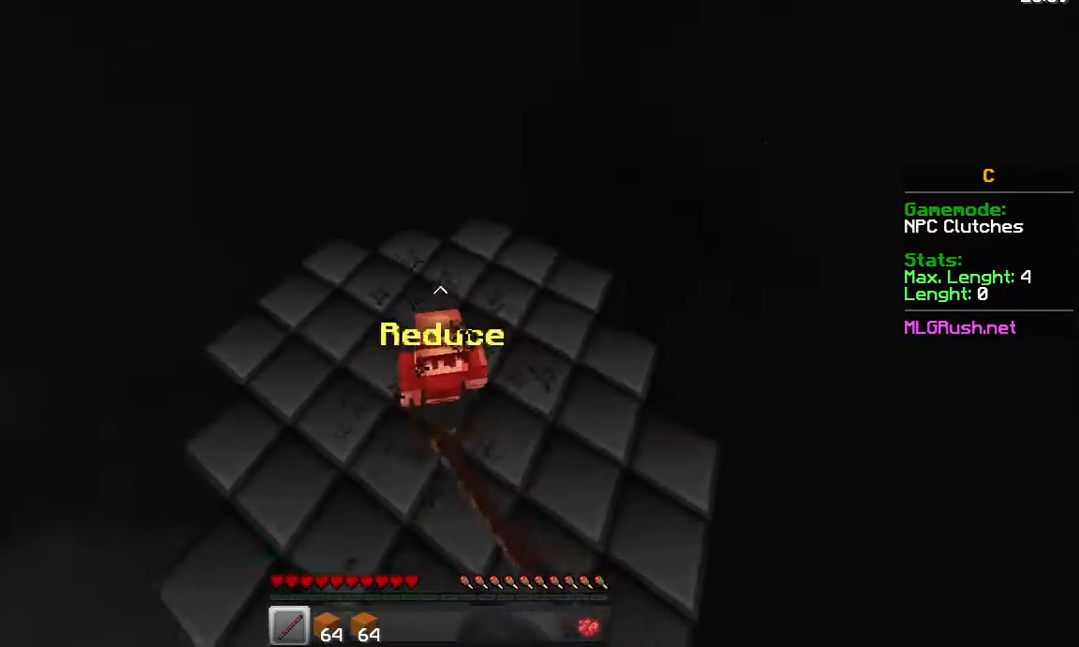
{"keys": ["w"], "mouse": [], "events": [[33, "mouse_left", "up"], [33, "w", "down"], [133, "w", "up"], [233, "mouse_left", "down"], [233, "w", "down"], [433, "mouse_left", "up"]]}
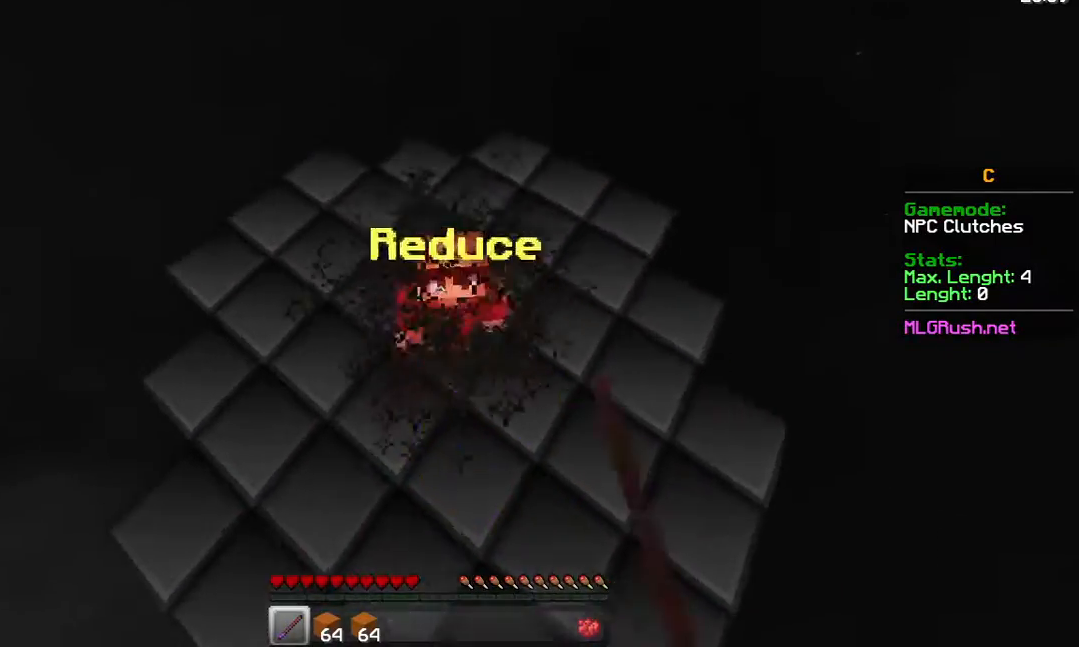
{"keys": [], "mouse": [], "events": [[133, "mouse_left", "down"], [133, "w", "up"], [233, "w", "down"], [283, "w", "up"], [333, "mouse_left", "up"], [383, "w", "down"], [483, "w", "up"]]}
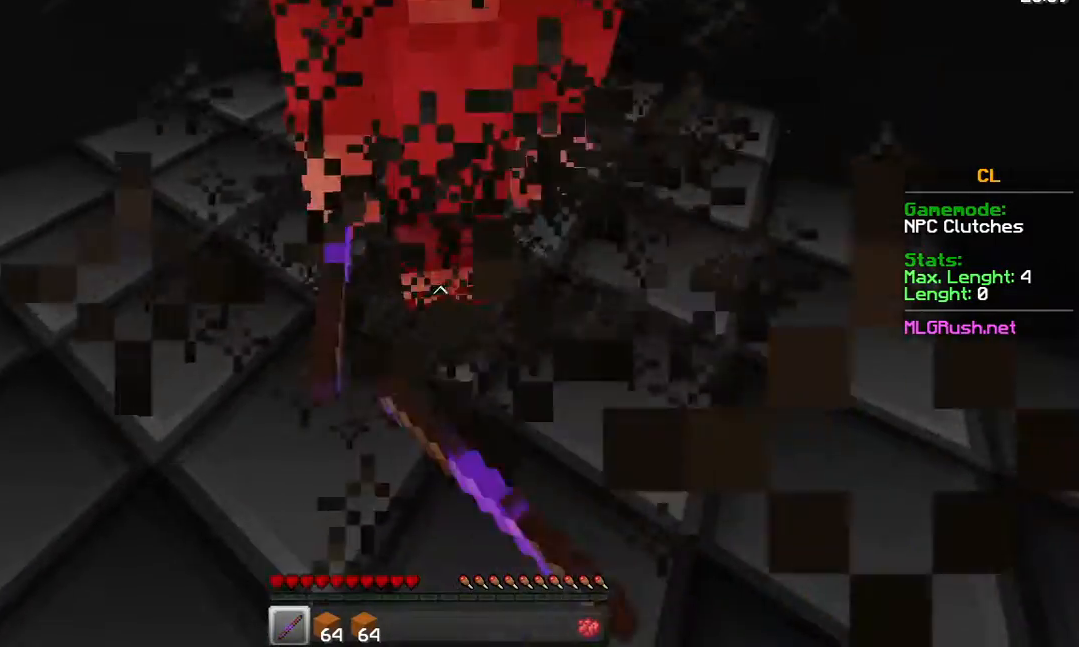
{"keys": ["w"], "mouse": ["left"], "events": [[33, "mouse_left", "down"], [83, "w", "down"], [133, "mouse_left", "up"], [183, "mouse_left", "down"], [183, "w", "up"], [233, "mouse_left", "up"], [233, "w", "down"], [333, "mouse_left", "down"], [333, "w", "up"], [383, "mouse_left", "up"], [433, "mouse_left", "down"], [433, "w", "down"]]}
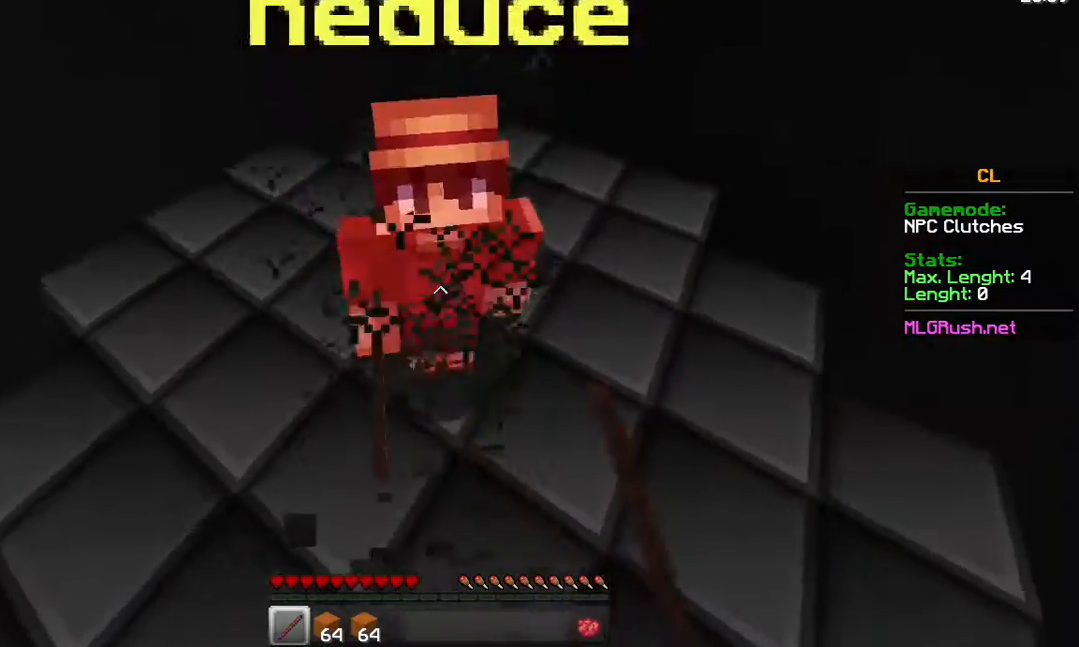
{"keys": ["w"], "mouse": [], "events": [[33, "mouse_left", "up"], [33, "w", "up"], [83, "mouse_left", "down"], [133, "w", "down"], [183, "w", "up"], [233, "mouse_left", "up"], [283, "mouse_left", "down"], [283, "w", "down"], [383, "mouse_left", "up"], [383, "w", "up"], [433, "mouse_left", "down"], [483, "mouse_left", "up"], [483, "w", "down"]]}
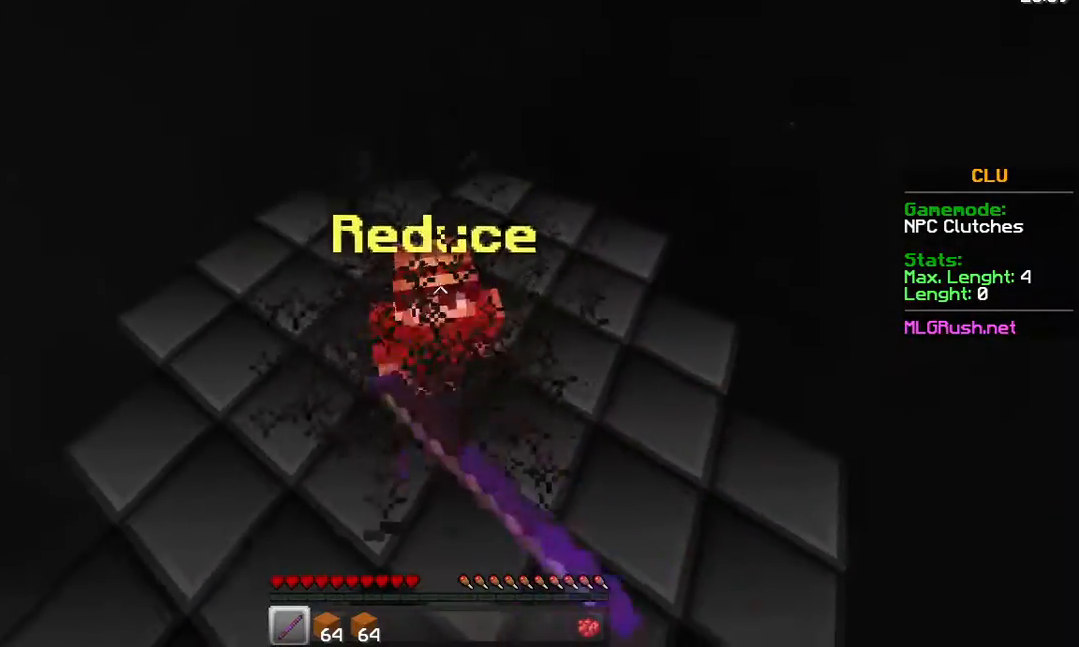
{"keys": [], "mouse": ["left"], "events": [[83, "mouse_left", "down"], [83, "w", "up"], [133, "mouse_left", "up"], [183, "mouse_left", "down"], [183, "w", "down"], [283, "mouse_left", "up"], [283, "w", "up"], [333, "mouse_left", "down"], [383, "mouse_left", "up"], [383, "w", "down"], [483, "mouse_left", "down"], [483, "w", "up"]]}
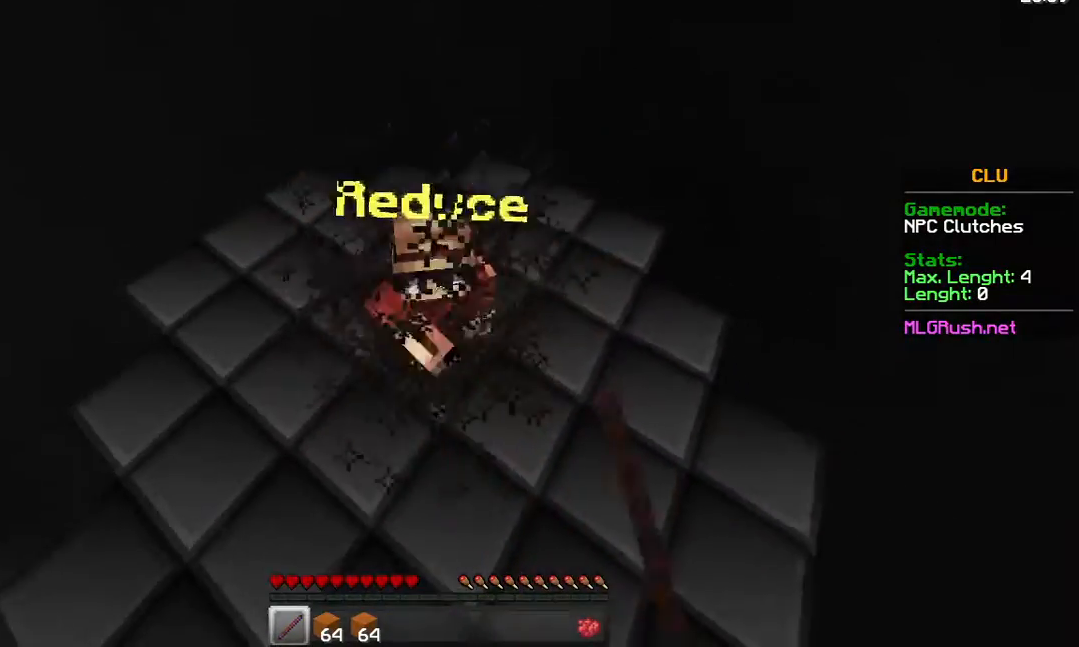
{"keys": [], "mouse": [], "events": [[33, "mouse_left", "up"], [83, "mouse_left", "down"], [133, "mouse_left", "up"], [133, "w", "down"], [183, "w", "up"], [233, "mouse_left", "down"], [283, "w", "down"], [383, "w", "up"], [433, "mouse_left", "up"]]}
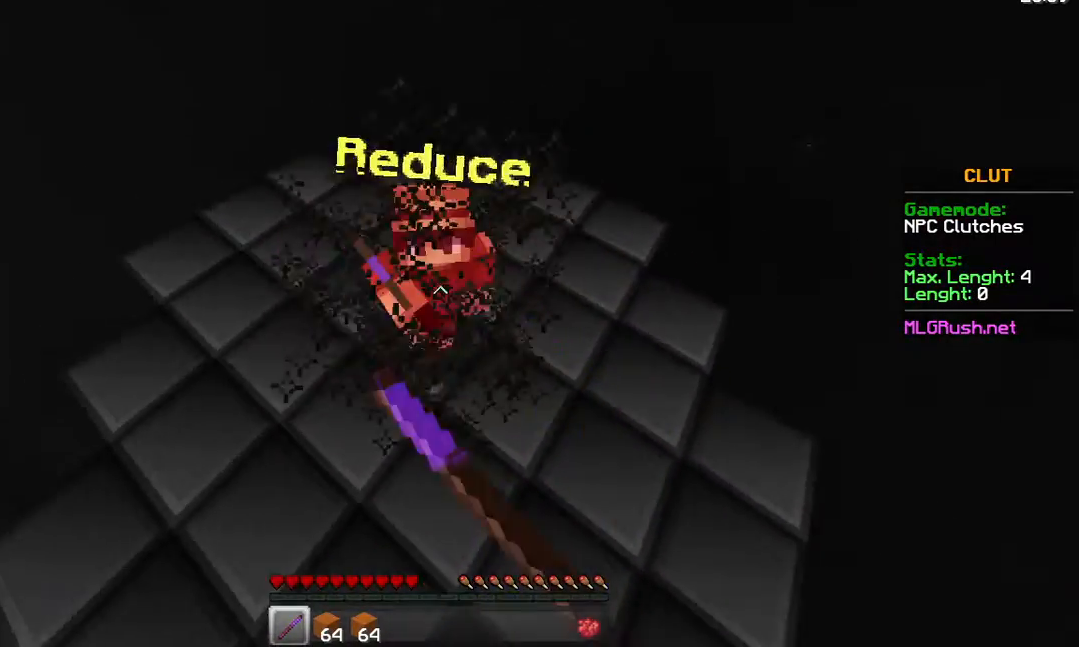
{"keys": [], "mouse": [], "events": [[33, "mouse_left", "down"], [33, "w", "down"], [83, "mouse_left", "up"], [83, "w", "up"], [133, "mouse_left", "down"], [183, "w", "down"], [233, "mouse_left", "up"], [283, "mouse_left", "down"], [283, "w", "up"], [333, "mouse_left", "up"], [383, "w", "down"], [483, "w", "up"]]}